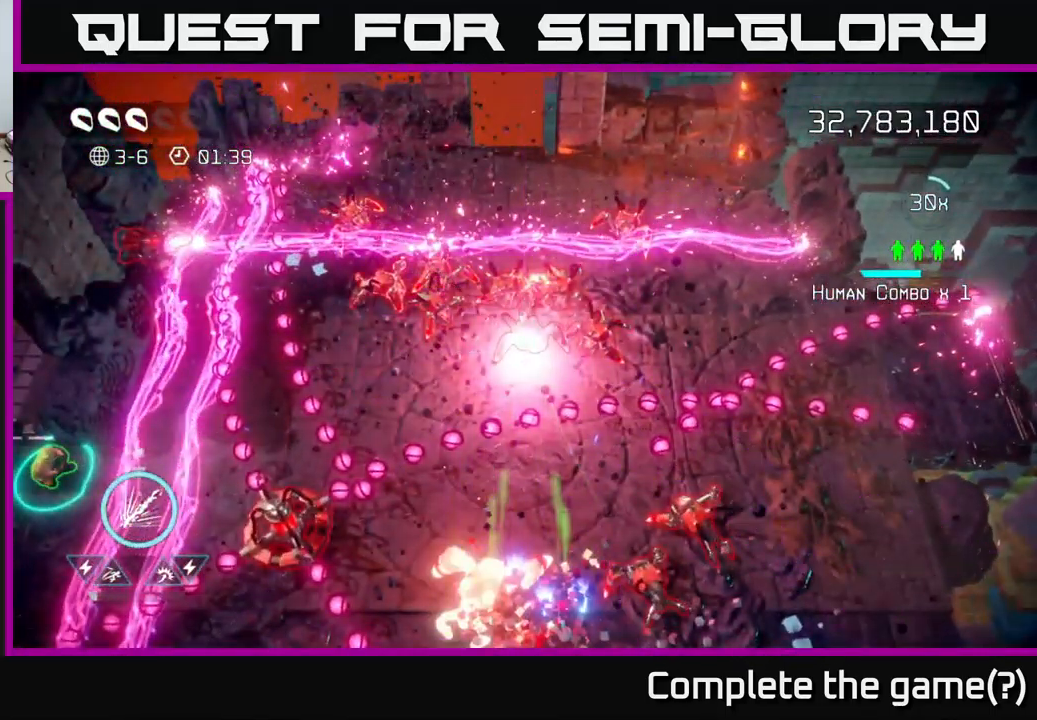
Gameplay with a controller (Xbox layout); each line is a JSON object with the inputs held at the frame after it. "events" lists button and stick changes between this image and that frame as [ms after this image, input, new state], when the widget could be followed in between.
{"buttons": [], "left_stick": "center", "right_stick": "center", "events": [[17, "L2", "up"], [84, "L2", "down"], [84, "right_stick", "down-right"], [184, "L2", "up"], [251, "right_stick", "down-left"], [267, "L2", "down"], [384, "L2", "up"], [384, "right_stick", "center"], [484, "left_stick", "center"]]}
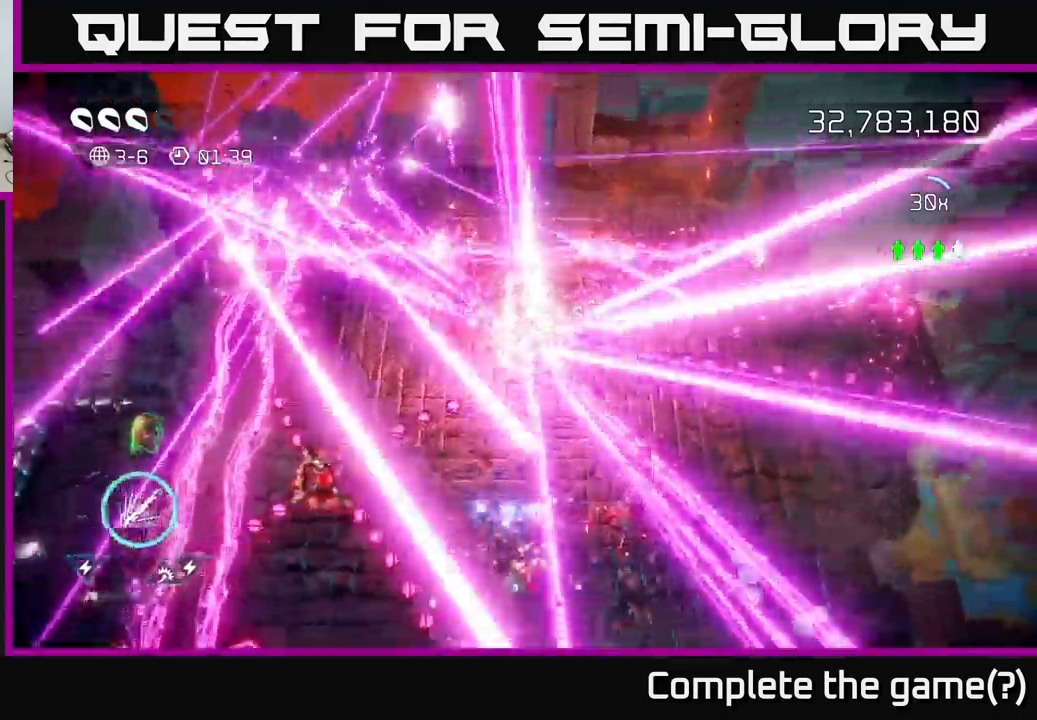
{"buttons": [], "left_stick": "center", "right_stick": "center", "events": []}
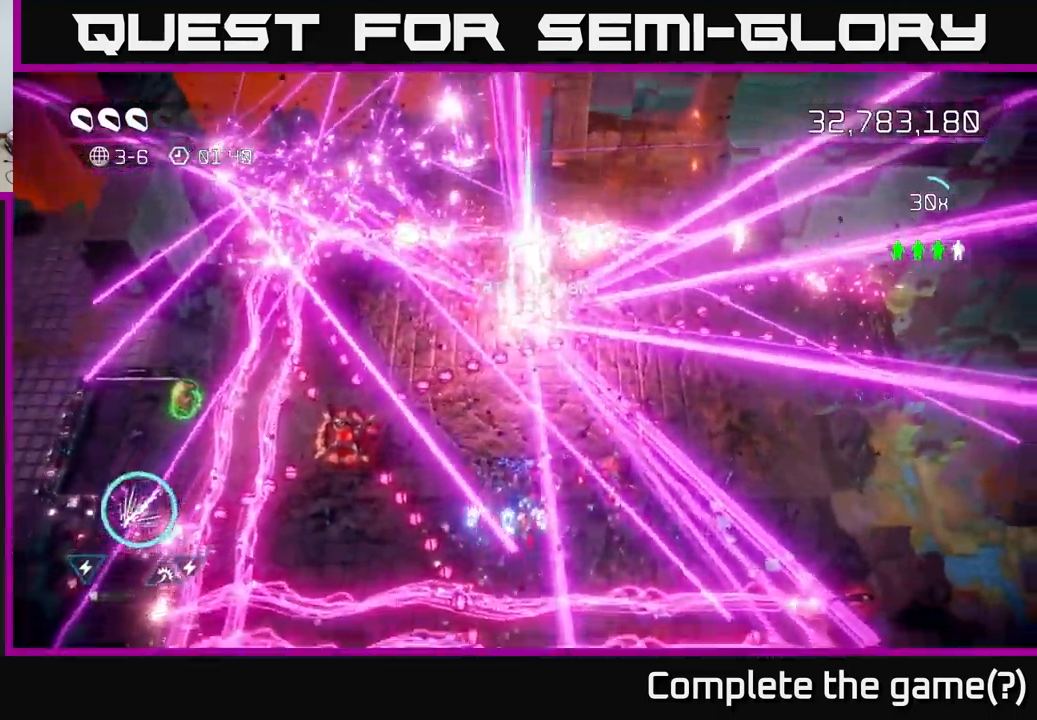
{"buttons": [], "left_stick": "center", "right_stick": "center", "events": []}
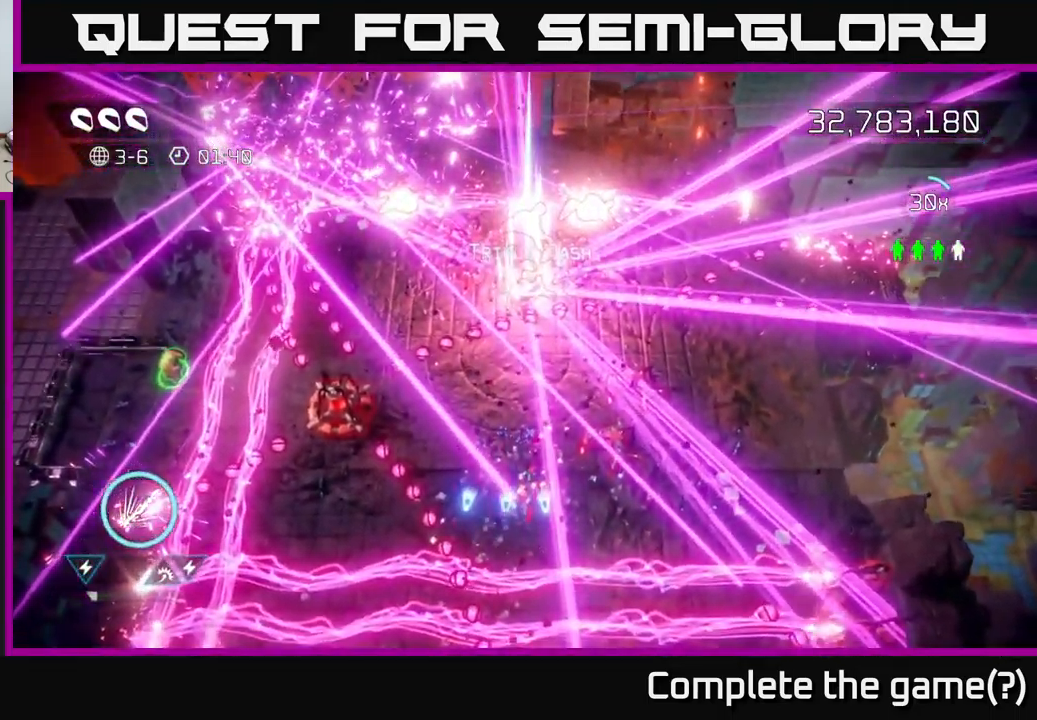
{"buttons": [], "left_stick": "up", "right_stick": "up-left", "events": [[83, "left_stick", "up"], [83, "right_stick", "up-left"], [266, "left_stick", "up-left"], [416, "left_stick", "up"]]}
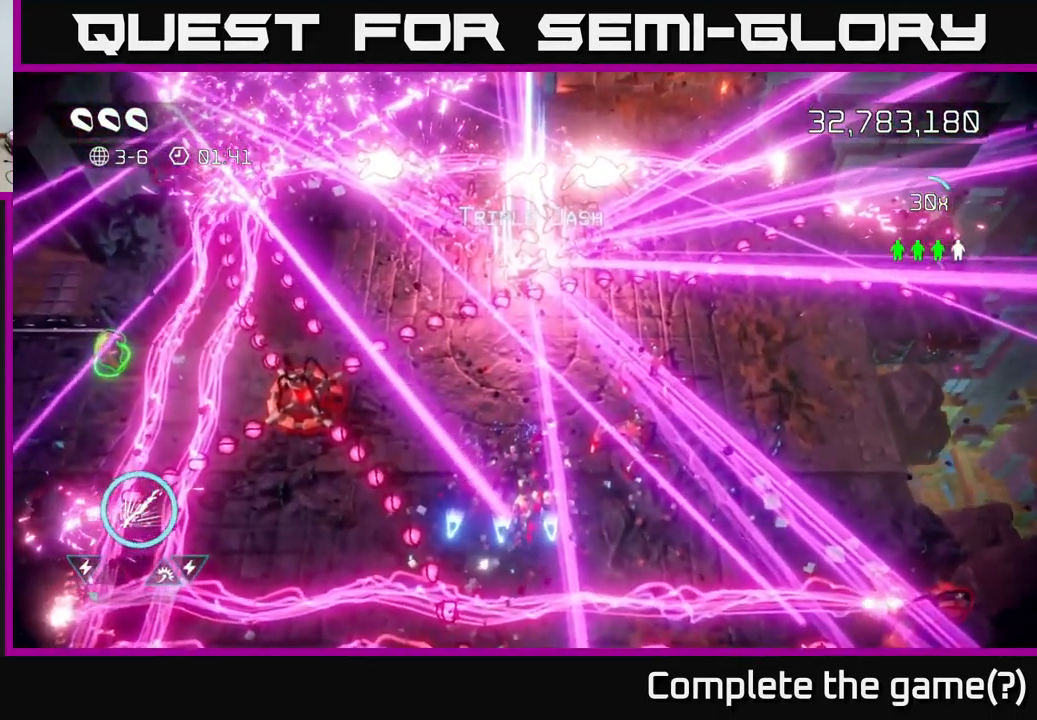
{"buttons": [], "left_stick": "up", "right_stick": "left", "events": [[450, "right_stick", "left"]]}
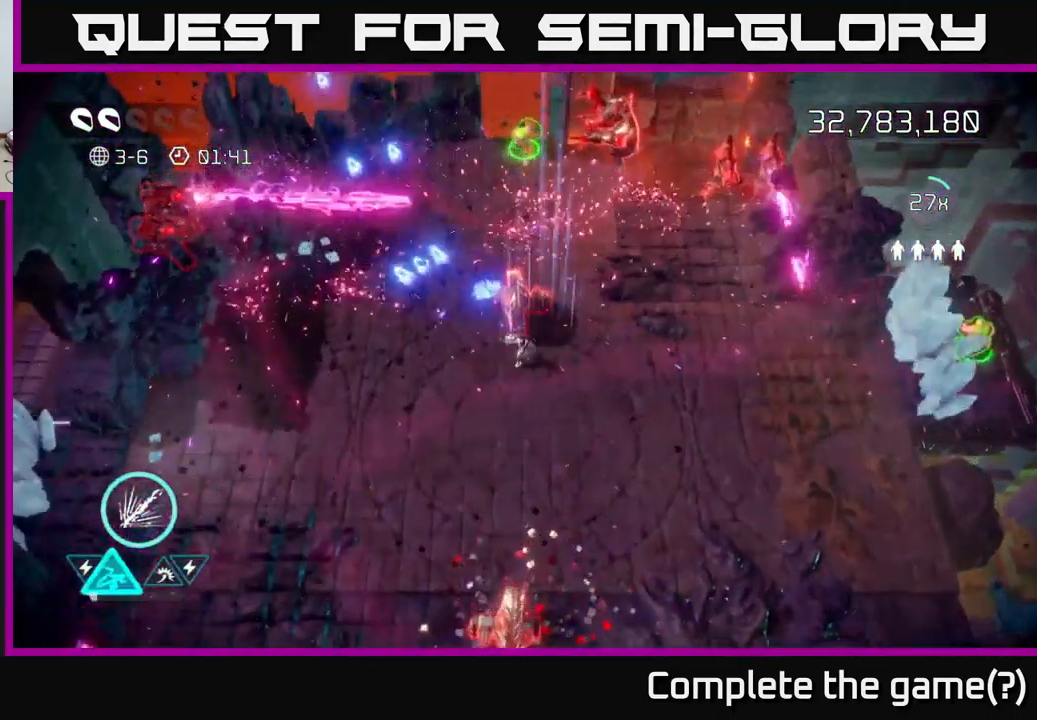
{"buttons": ["L2"], "left_stick": "up", "right_stick": "up", "events": [[83, "right_stick", "up"], [500, "L2", "down"]]}
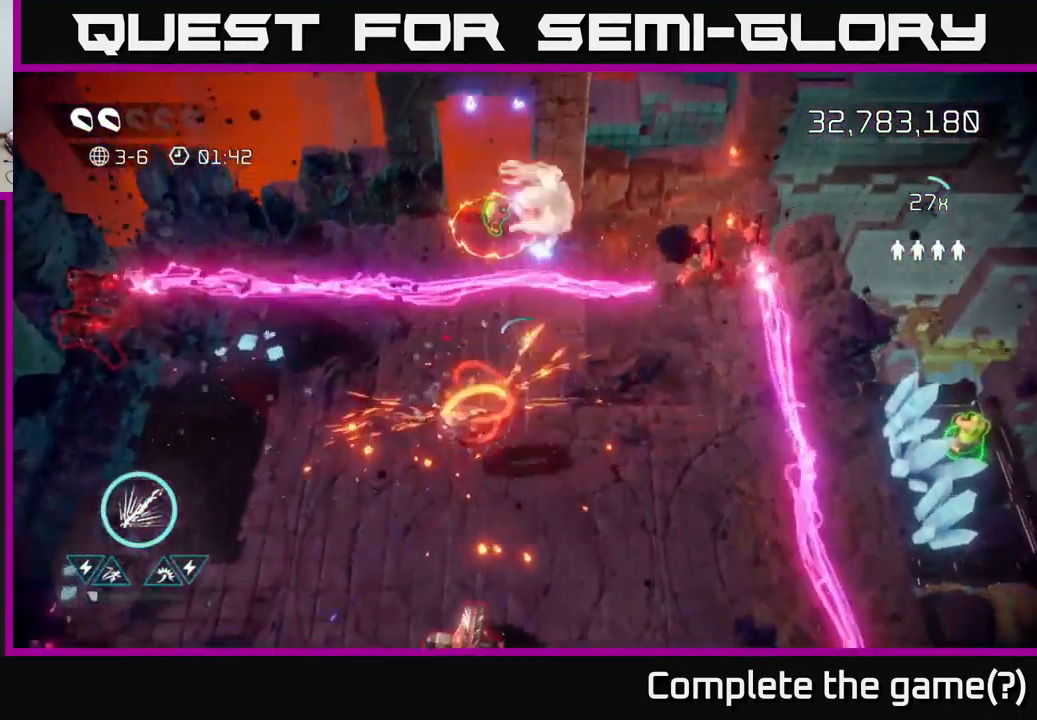
{"buttons": [], "left_stick": "left", "right_stick": "right", "events": [[166, "L2", "up"], [216, "left_stick", "up-left"], [416, "left_stick", "left"], [416, "right_stick", "right"]]}
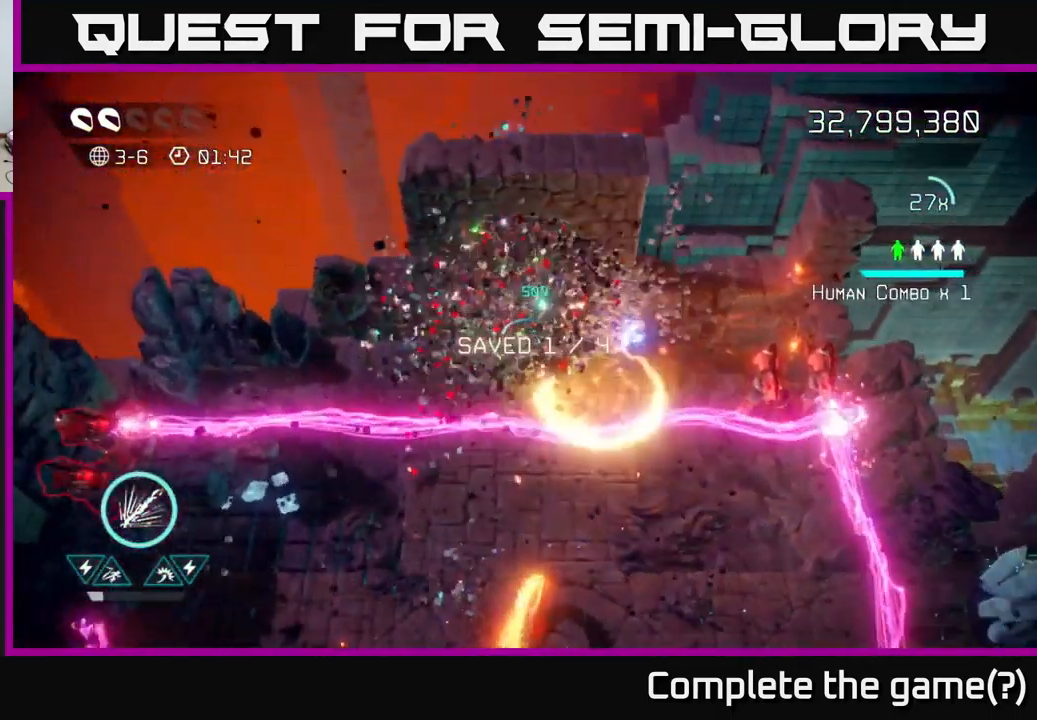
{"buttons": [], "left_stick": "right", "right_stick": "down", "events": [[83, "left_stick", "right"], [400, "right_stick", "down-right"], [500, "right_stick", "down"]]}
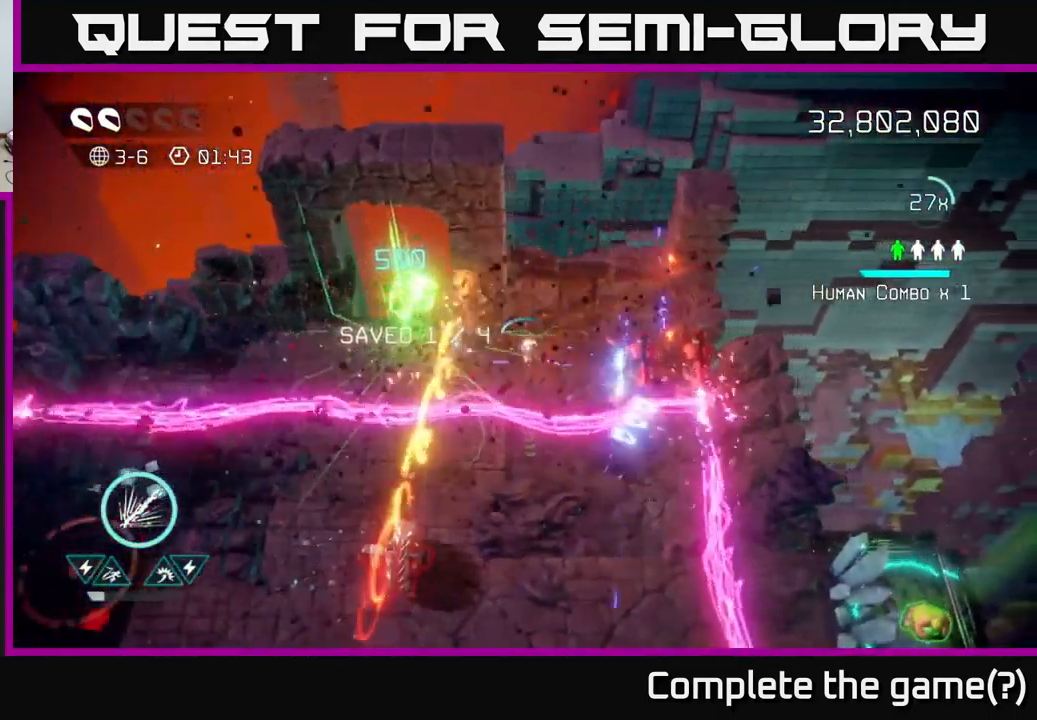
{"buttons": [], "left_stick": "down", "right_stick": "up-right", "events": [[183, "right_stick", "down-right"], [200, "L2", "down"], [200, "left_stick", "down"], [300, "right_stick", "right"], [400, "right_stick", "up-right"], [416, "L2", "up"]]}
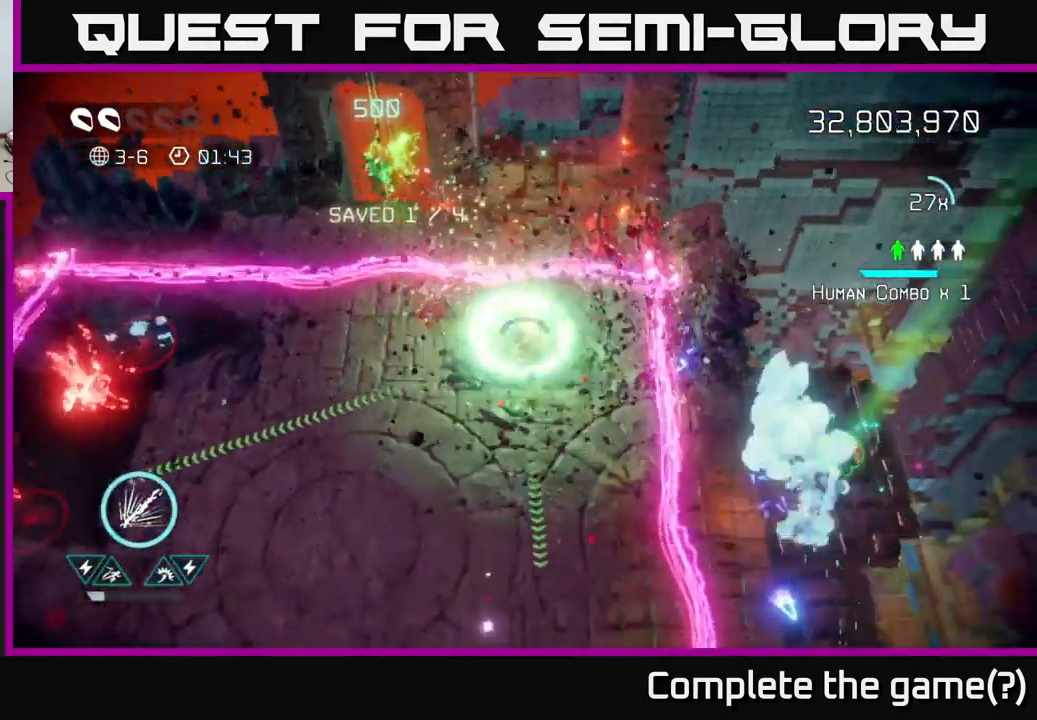
{"buttons": ["R2"], "left_stick": "down-left", "right_stick": "up-right", "events": [[250, "R2", "down"], [400, "left_stick", "down-left"]]}
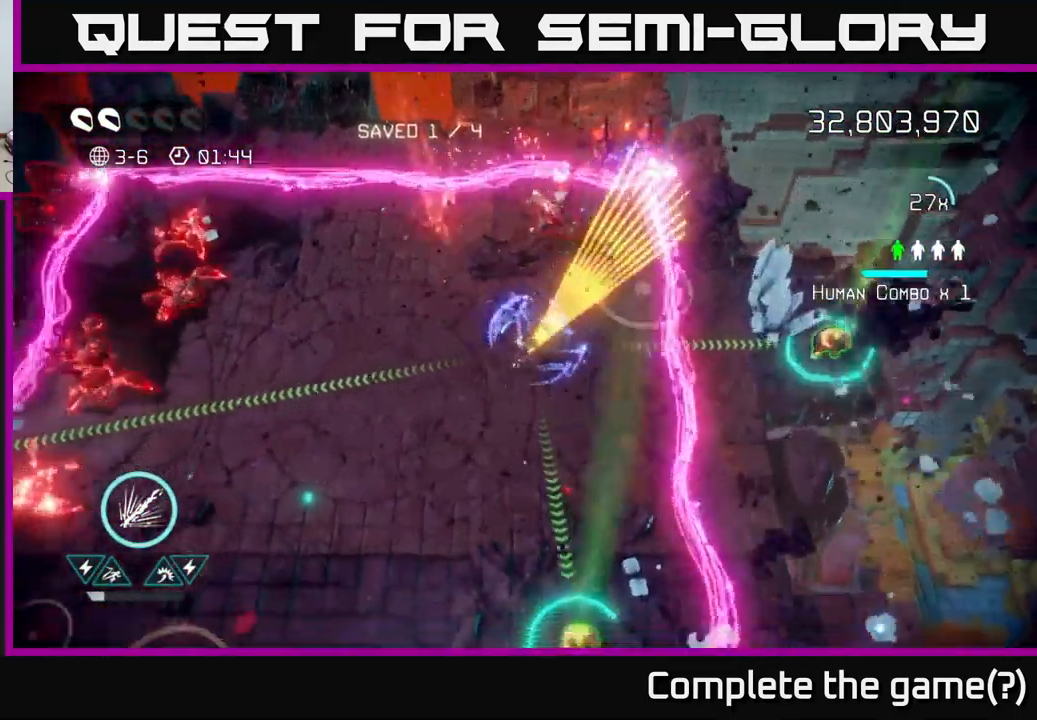
{"buttons": [], "left_stick": "down", "right_stick": "up-right", "events": [[333, "left_stick", "up"], [450, "left_stick", "down"], [500, "R2", "up"]]}
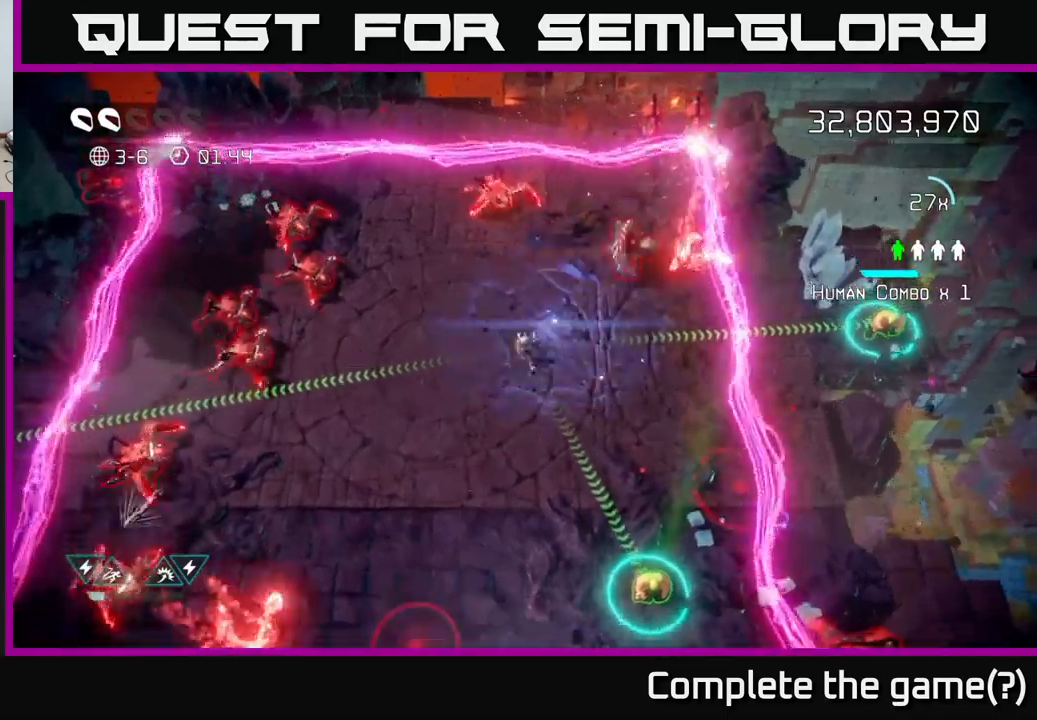
{"buttons": [], "left_stick": "up-right", "right_stick": "up", "events": [[17, "left_stick", "down-right"], [300, "left_stick", "right"], [450, "right_stick", "up"], [467, "left_stick", "up-right"]]}
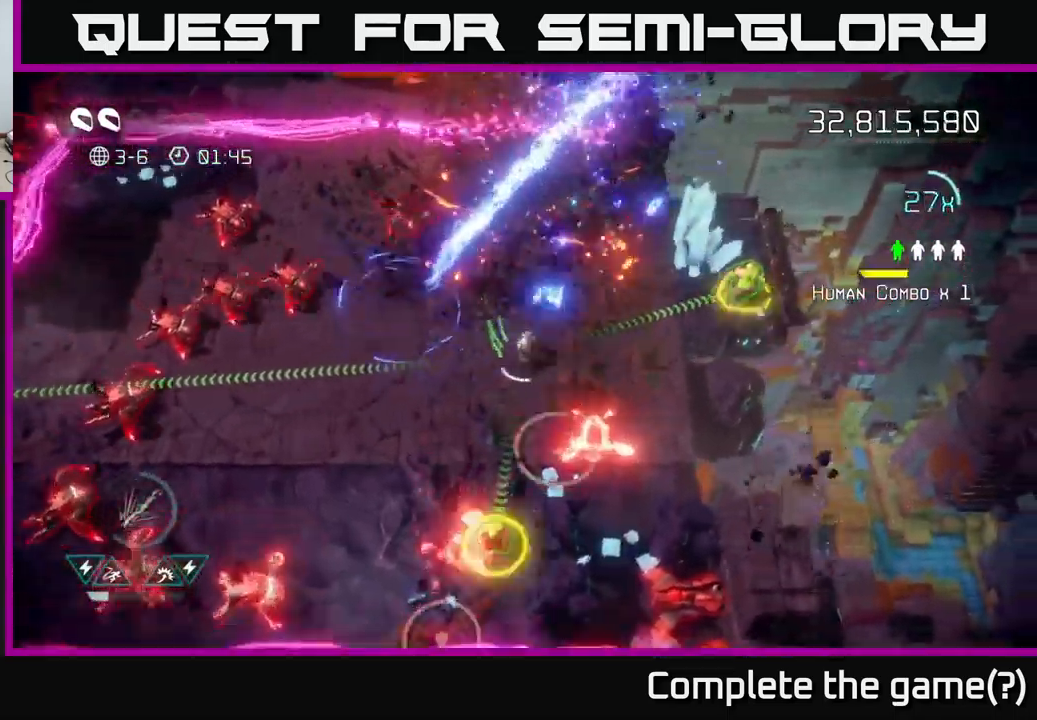
{"buttons": [], "left_stick": "up-right", "right_stick": "up-right", "events": [[33, "left_stick", "up"], [67, "right_stick", "up-right"], [183, "left_stick", "right"], [233, "L2", "down"], [433, "L2", "up"], [450, "left_stick", "up-right"]]}
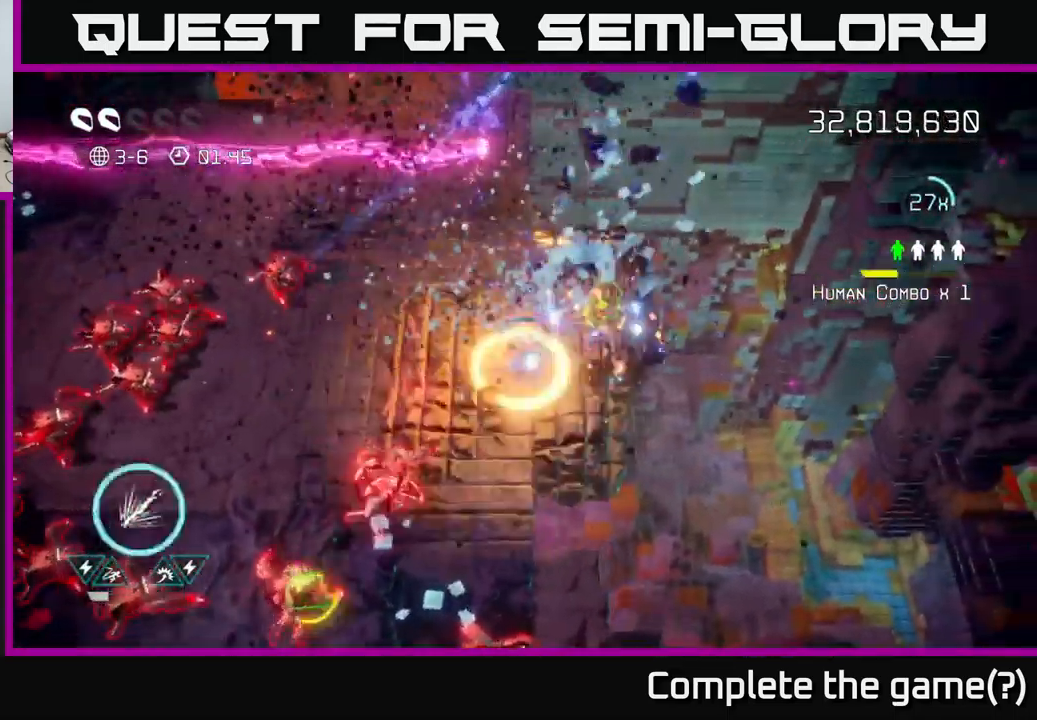
{"buttons": [], "left_stick": "up-left", "right_stick": "down-left", "events": [[67, "right_stick", "up"], [283, "right_stick", "left"], [417, "left_stick", "up-left"], [417, "right_stick", "down-left"]]}
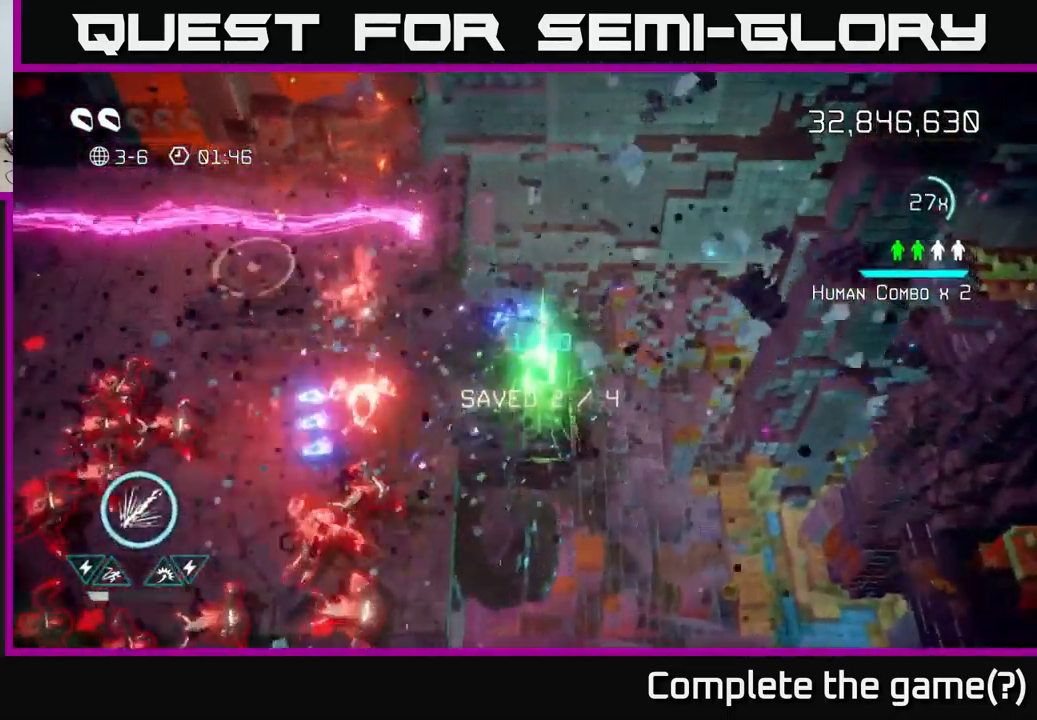
{"buttons": [], "left_stick": "up", "right_stick": "left", "events": [[267, "left_stick", "left"], [467, "left_stick", "up"], [467, "right_stick", "left"]]}
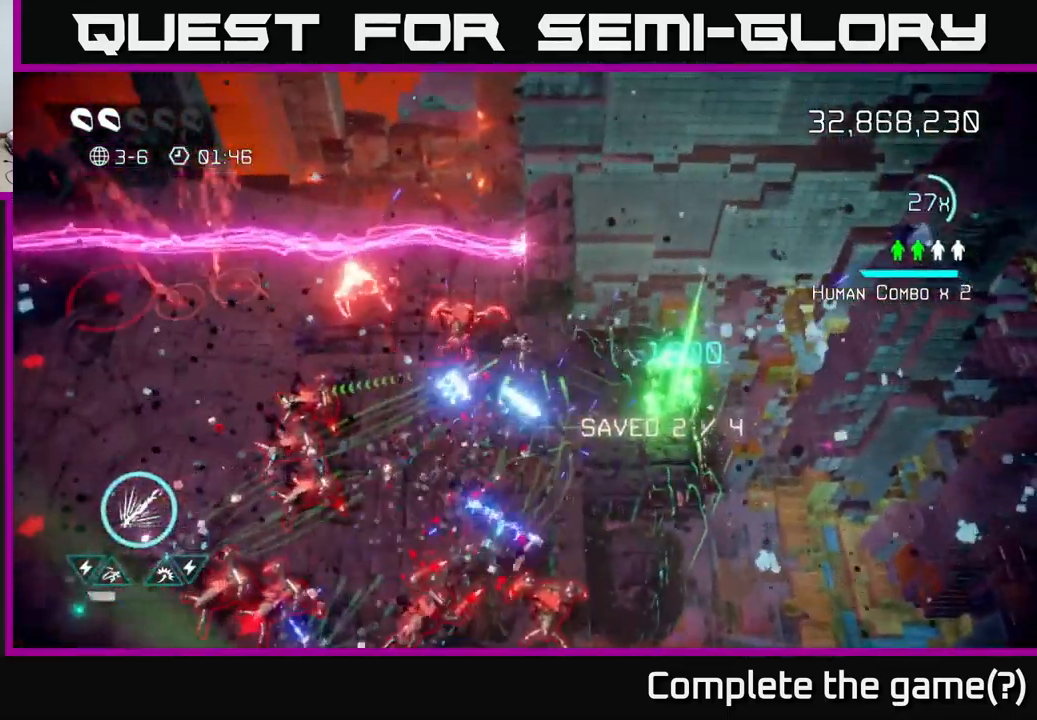
{"buttons": [], "left_stick": "left", "right_stick": "down-left", "events": [[50, "left_stick", "down-left"], [183, "L2", "down"], [200, "left_stick", "left"], [333, "L2", "up"], [450, "right_stick", "down-left"]]}
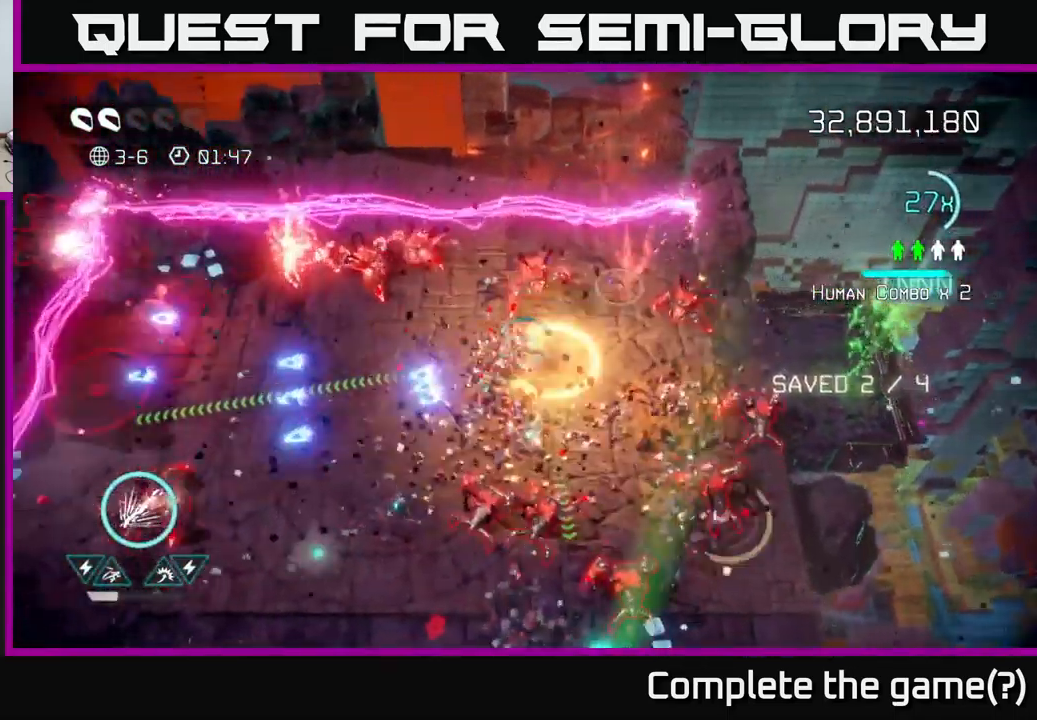
{"buttons": [], "left_stick": "down-left", "right_stick": "left", "events": [[117, "left_stick", "down-left"], [400, "right_stick", "left"]]}
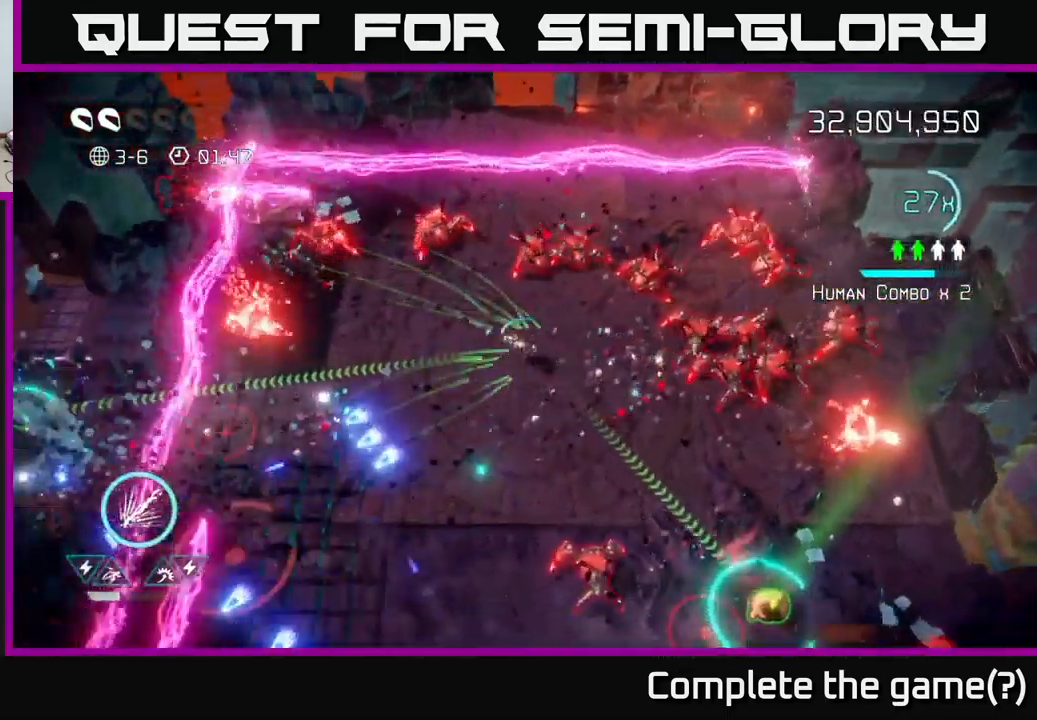
{"buttons": [], "left_stick": "down-left", "right_stick": "down-left", "events": [[450, "right_stick", "down-left"]]}
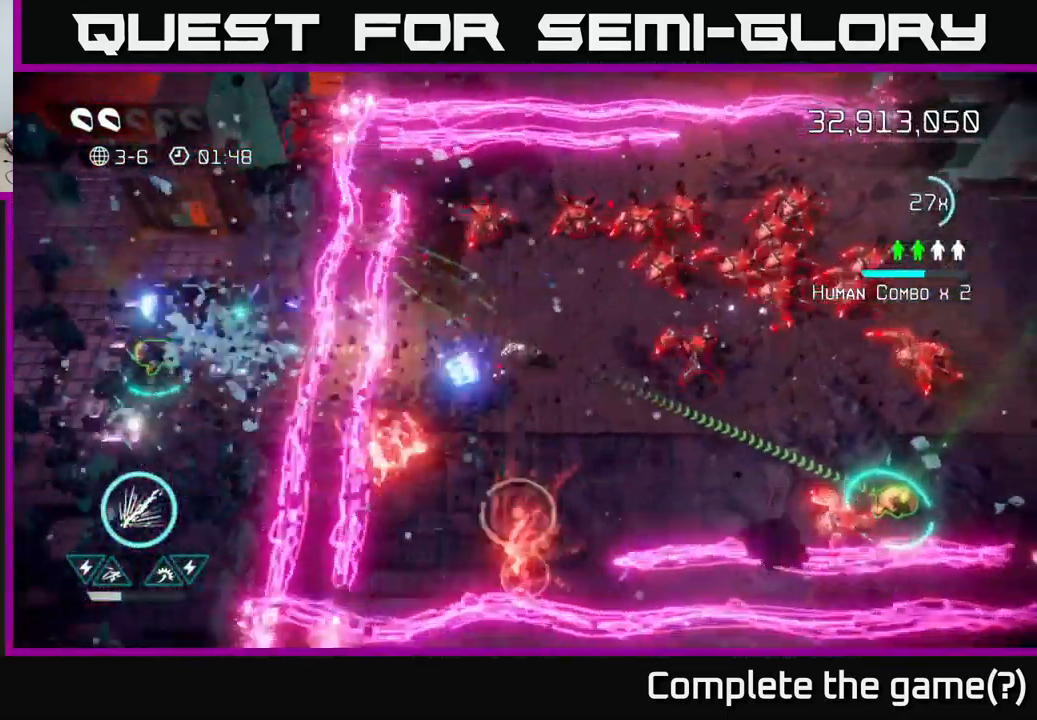
{"buttons": ["L2"], "left_stick": "left", "right_stick": "left", "events": [[200, "right_stick", "left"], [217, "left_stick", "left"], [367, "L2", "down"]]}
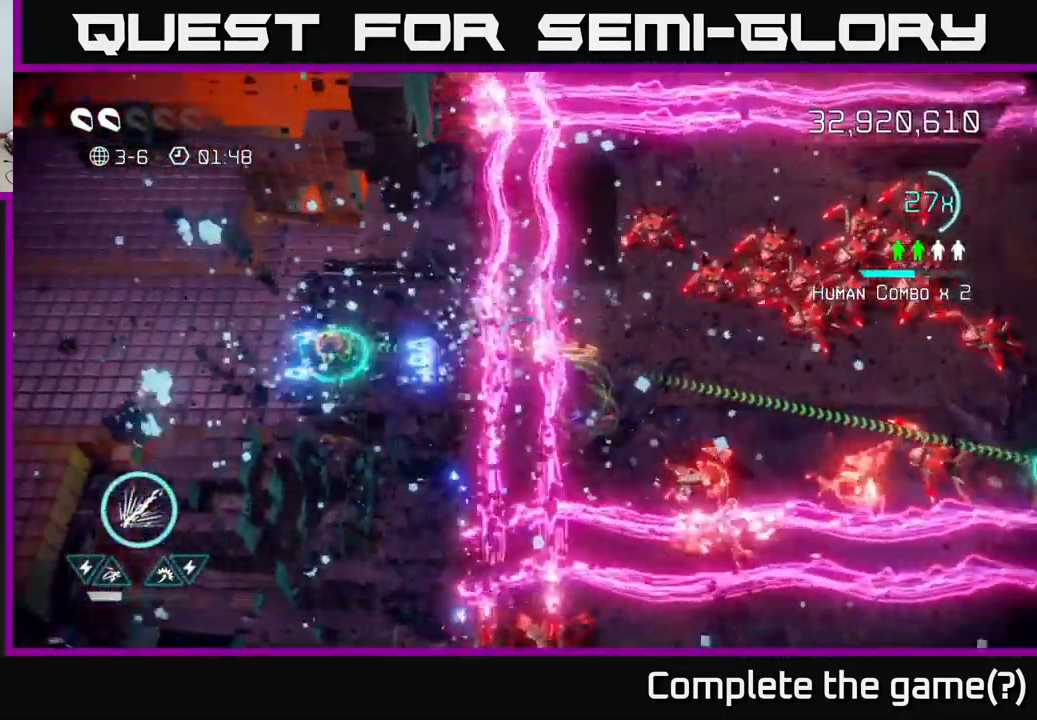
{"buttons": ["R2"], "left_stick": "down-left", "right_stick": "right", "events": [[183, "right_stick", "right"], [200, "L2", "up"], [367, "R2", "down"], [383, "left_stick", "down-left"]]}
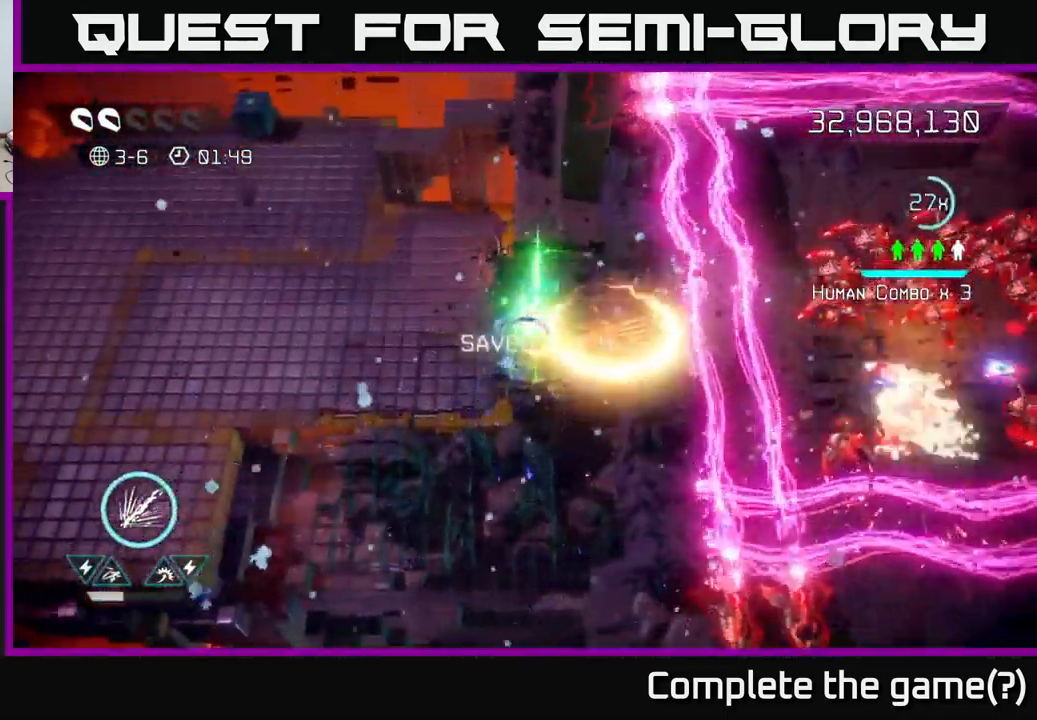
{"buttons": ["R2"], "left_stick": "center", "right_stick": "right", "events": [[67, "left_stick", "center"], [117, "left_stick", "up-right"], [416, "left_stick", "center"]]}
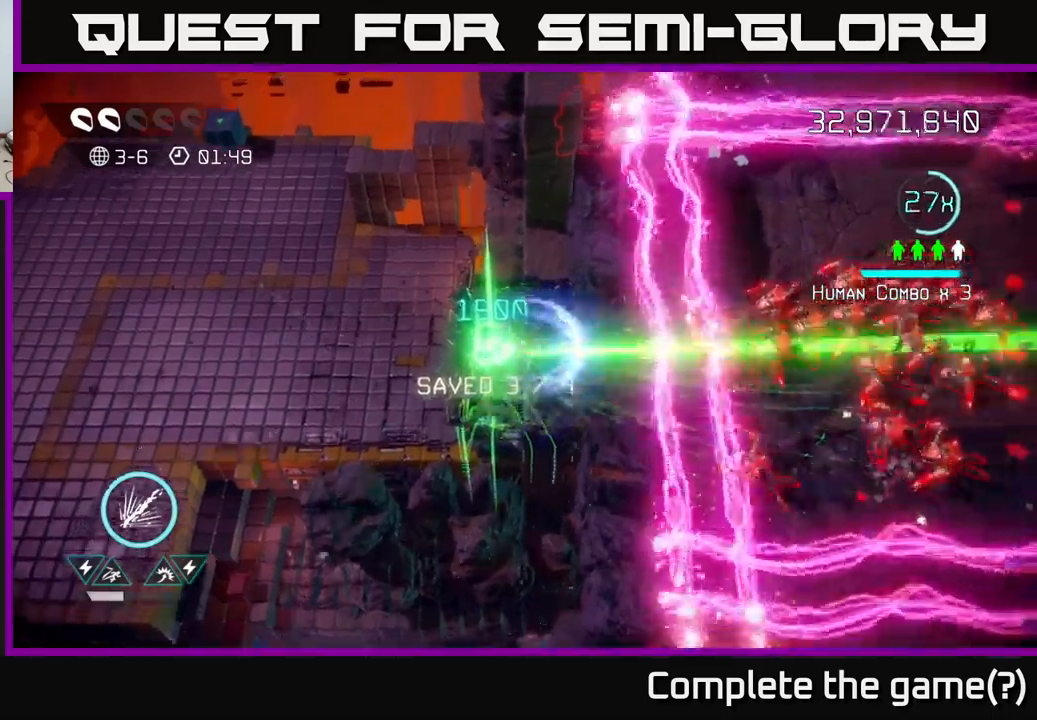
{"buttons": [], "left_stick": "up-left", "right_stick": "right", "events": [[50, "left_stick", "down-left"], [134, "R2", "up"], [184, "left_stick", "center"], [350, "left_stick", "up"], [417, "left_stick", "up-left"]]}
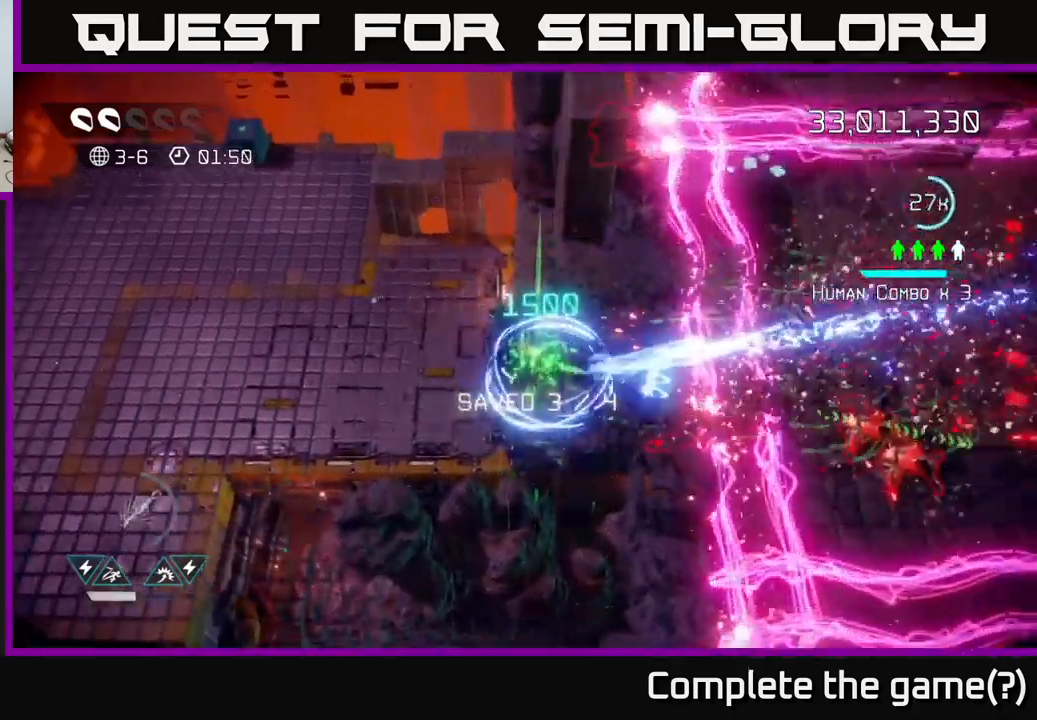
{"buttons": [], "left_stick": "right", "right_stick": "right", "events": [[34, "left_stick", "up-right"], [167, "left_stick", "right"], [300, "L2", "down"], [484, "L2", "up"]]}
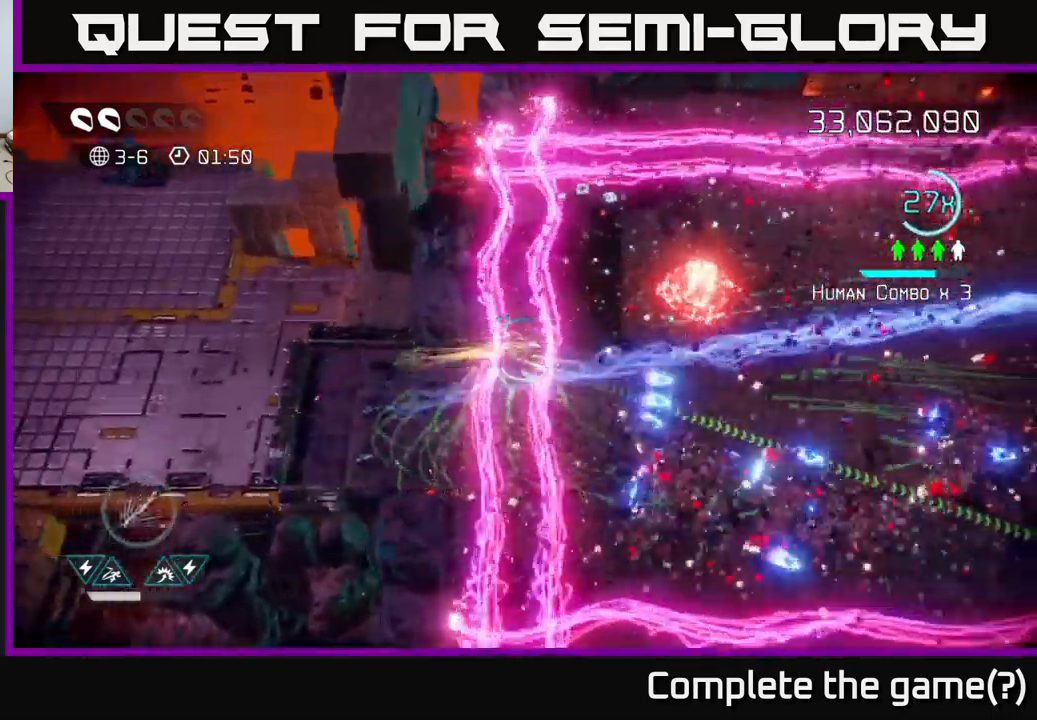
{"buttons": [], "left_stick": "down-right", "right_stick": "up-right", "events": [[300, "left_stick", "down-right"], [417, "right_stick", "up-right"]]}
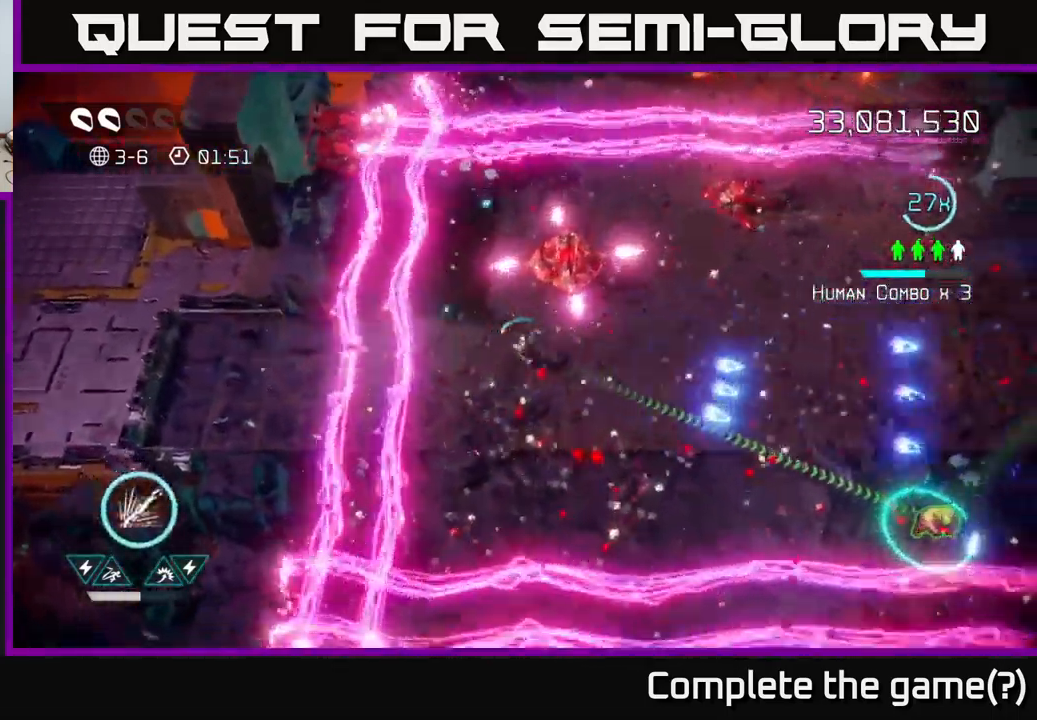
{"buttons": ["R2"], "left_stick": "down-right", "right_stick": "up-left", "events": [[34, "right_stick", "up"], [100, "left_stick", "right"], [284, "R2", "down"], [367, "left_stick", "down-right"], [434, "right_stick", "up-left"]]}
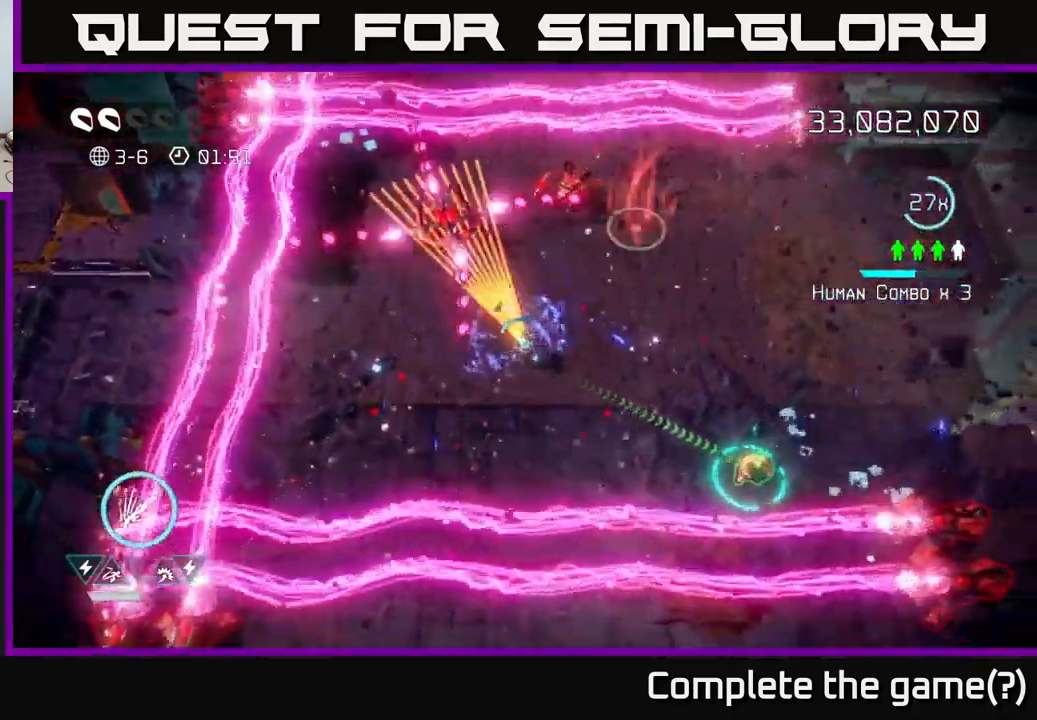
{"buttons": ["R2"], "left_stick": "down-right", "right_stick": "up-left", "events": []}
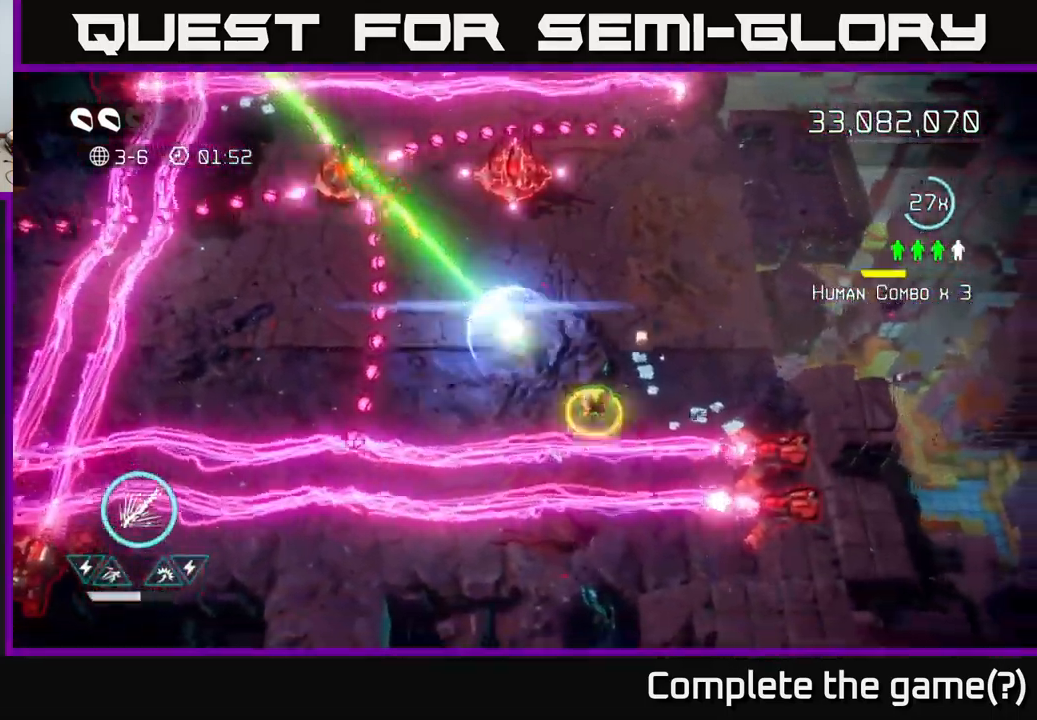
{"buttons": [], "left_stick": "up", "right_stick": "left", "events": [[67, "R2", "up"], [284, "left_stick", "up-right"], [334, "left_stick", "up"], [467, "right_stick", "left"]]}
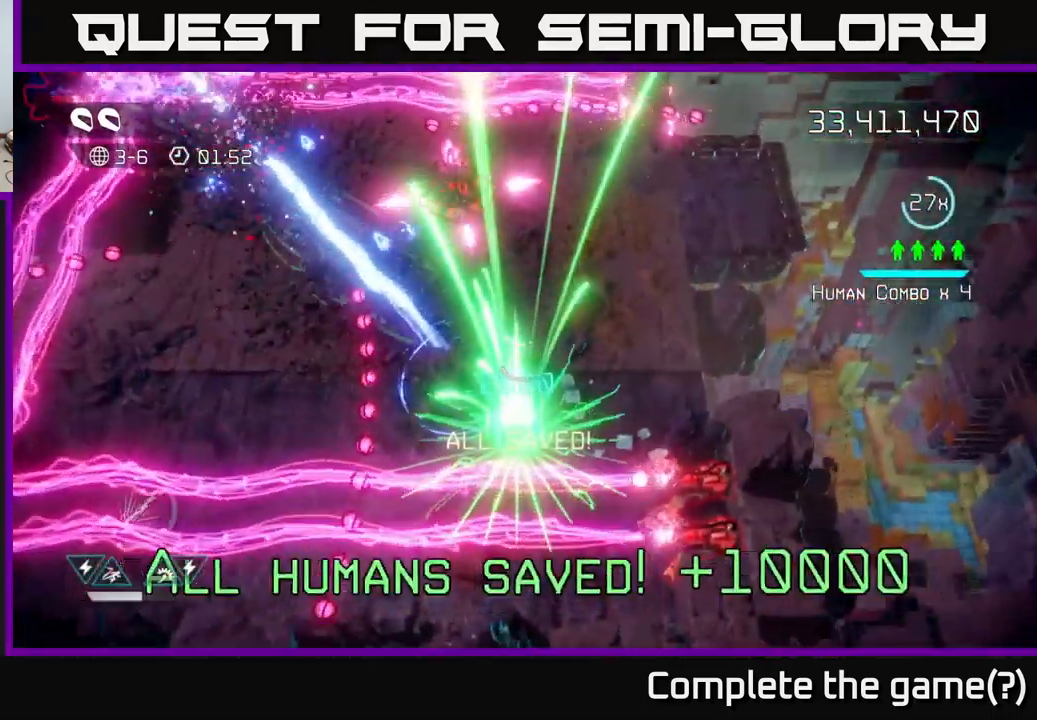
{"buttons": [], "left_stick": "up", "right_stick": "up-left", "events": [[17, "left_stick", "up-right"], [167, "right_stick", "up-left"], [350, "left_stick", "up"]]}